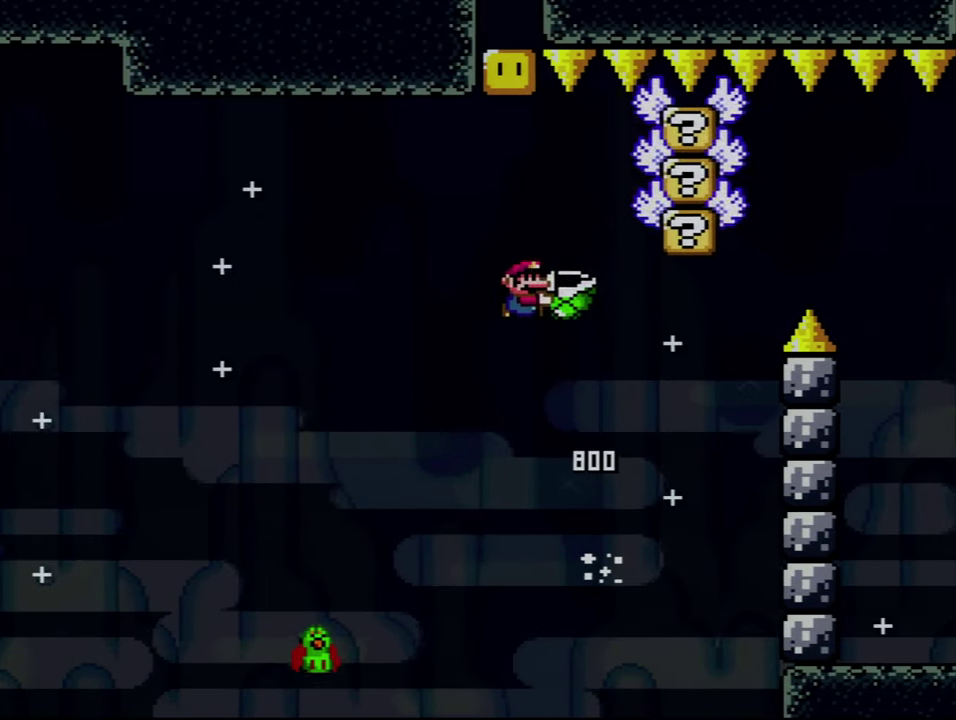
Gameplay with a controller (Nintendo layout); each line is a JSON object with the inputs held at the frame after it. "events" lists button and stick changes between this image and that frame as [ms after this image, input, new state], when the widget could be followed in between. Not read: DPAD_LEFT DPAD_UP L3 R3.
{"buttons": ["B", "Y", "DPAD_RIGHT"], "events": [[84, "Y", "up"], [117, "DPAD_RIGHT", "down"], [200, "Y", "down"]]}
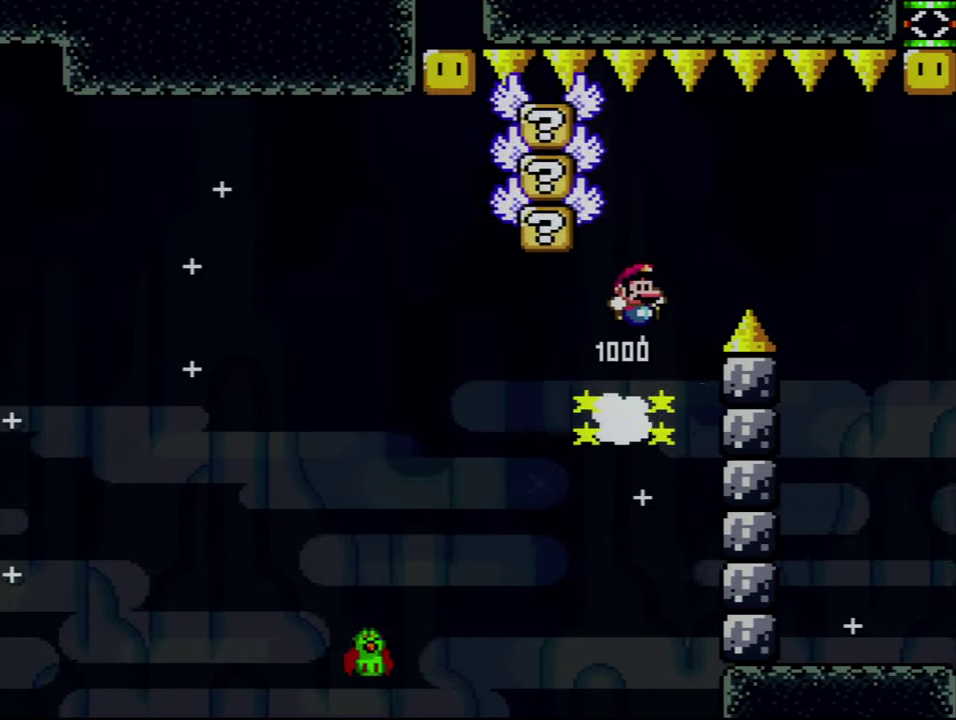
{"buttons": ["B", "Y", "DPAD_RIGHT"], "events": [[267, "B", "up"], [450, "B", "down"]]}
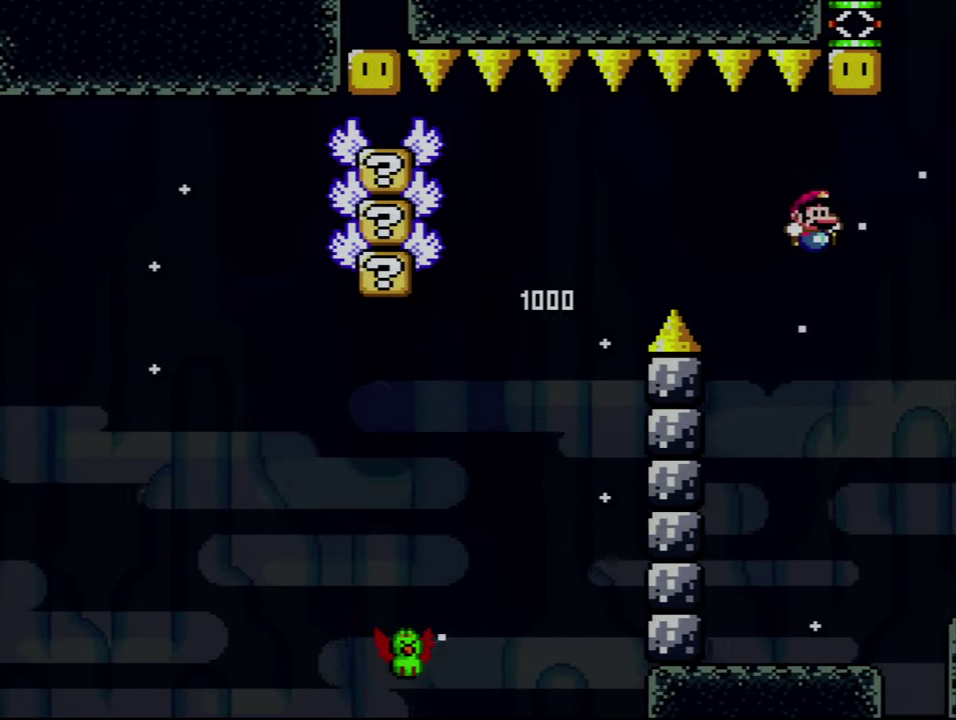
{"buttons": ["Y", "DPAD_RIGHT"], "events": [[384, "B", "up"]]}
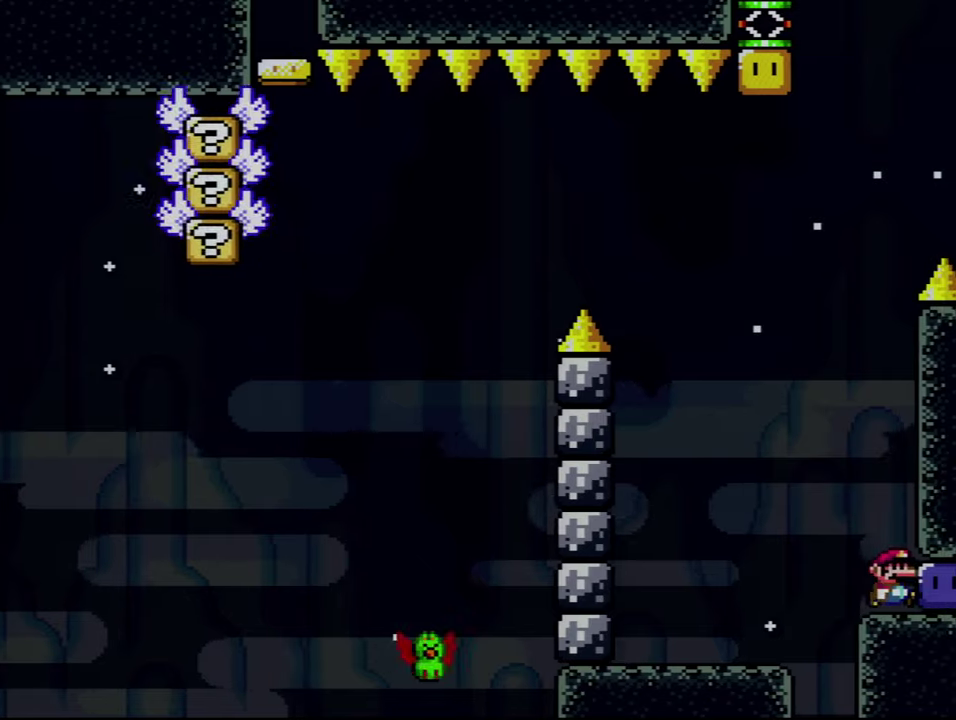
{"buttons": ["B", "Y"], "events": [[116, "Y", "up"], [200, "Y", "down"], [266, "DPAD_RIGHT", "up"], [333, "B", "down"]]}
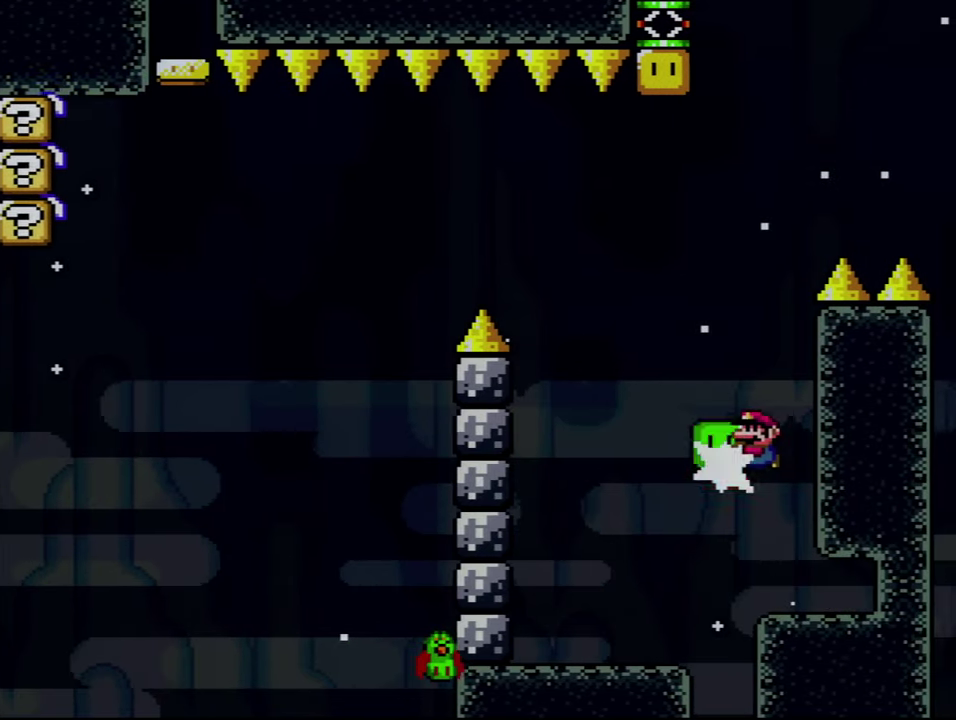
{"buttons": ["B", "Y"], "events": [[16, "Y", "up"], [166, "Y", "down"]]}
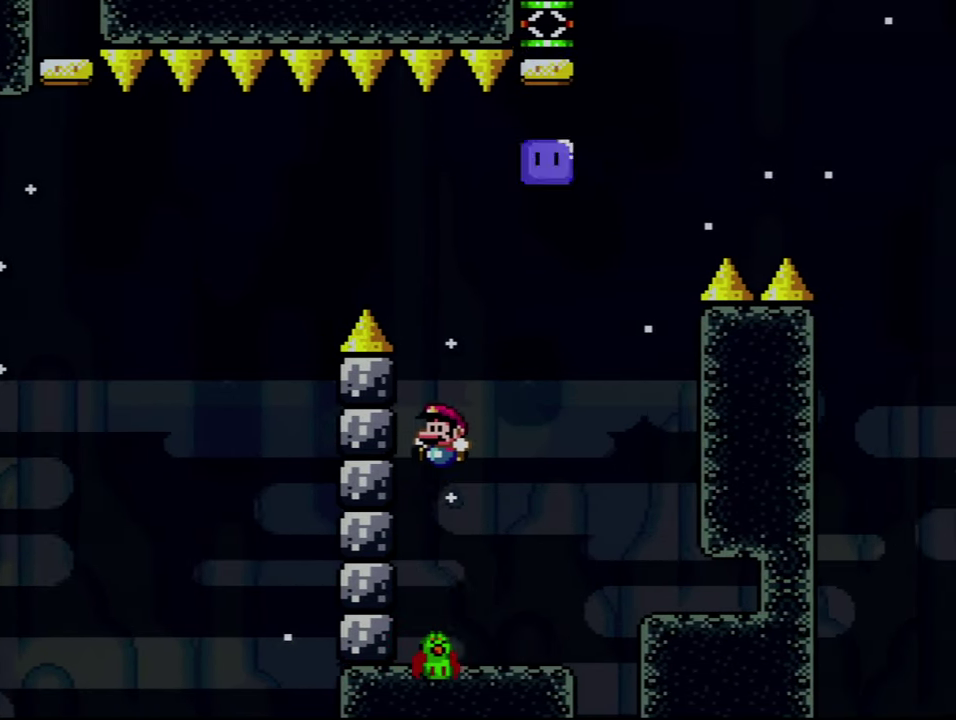
{"buttons": ["B", "Y", "DPAD_RIGHT"], "events": [[200, "B", "up"], [300, "DPAD_RIGHT", "down"], [383, "B", "down"]]}
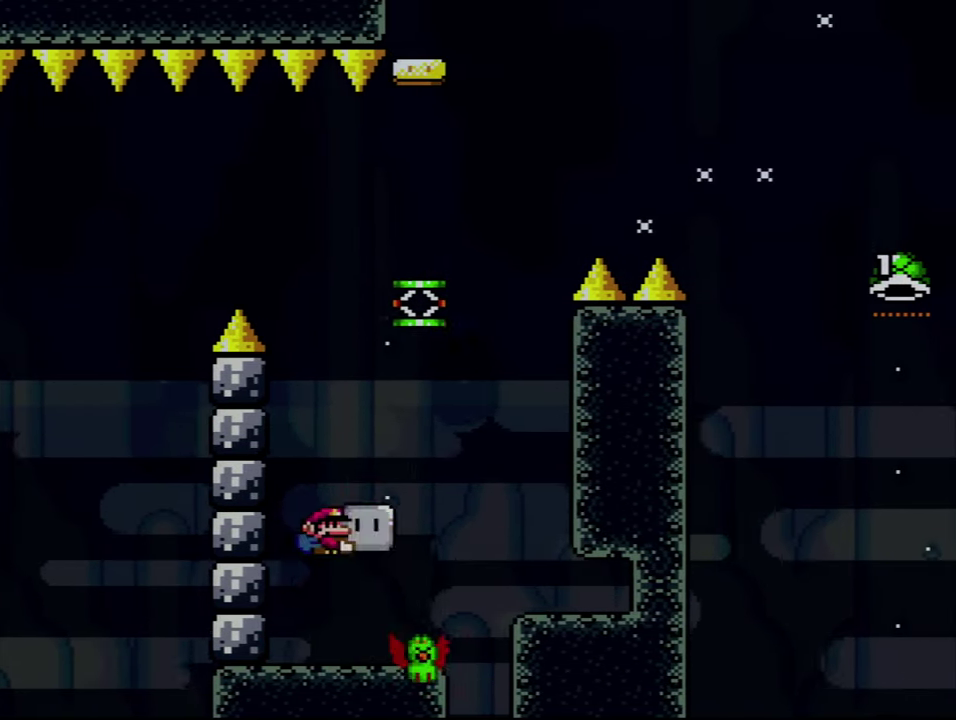
{"buttons": ["Y"], "events": [[83, "DPAD_RIGHT", "up"], [200, "B", "up"], [233, "DPAD_RIGHT", "down"], [450, "DPAD_RIGHT", "up"]]}
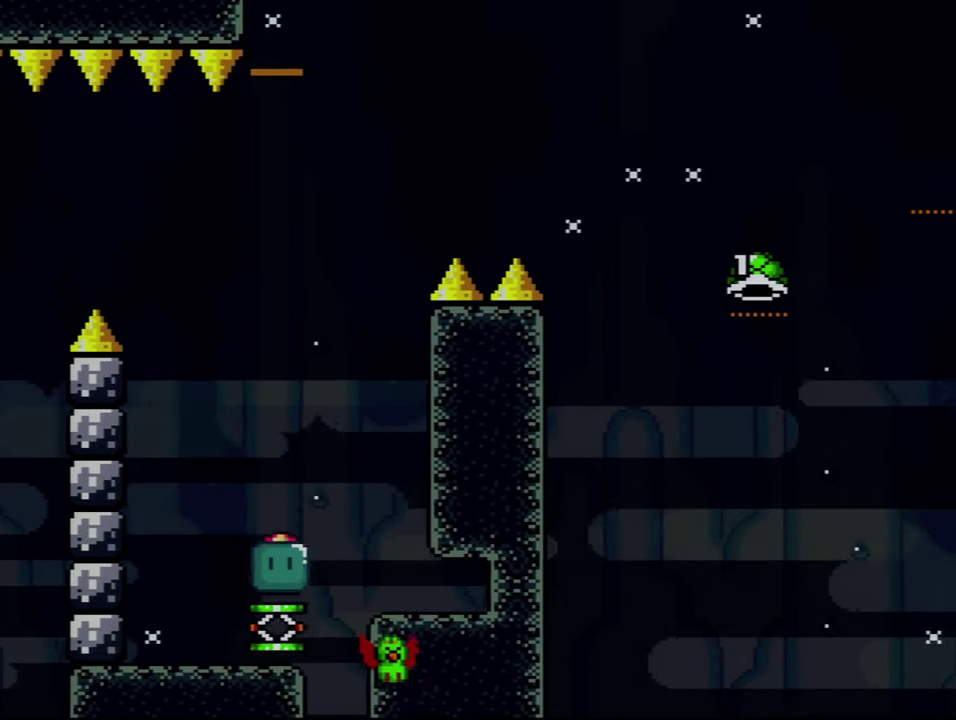
{"buttons": ["B", "Y", "DPAD_RIGHT"], "events": [[100, "B", "down"], [100, "DPAD_RIGHT", "down"]]}
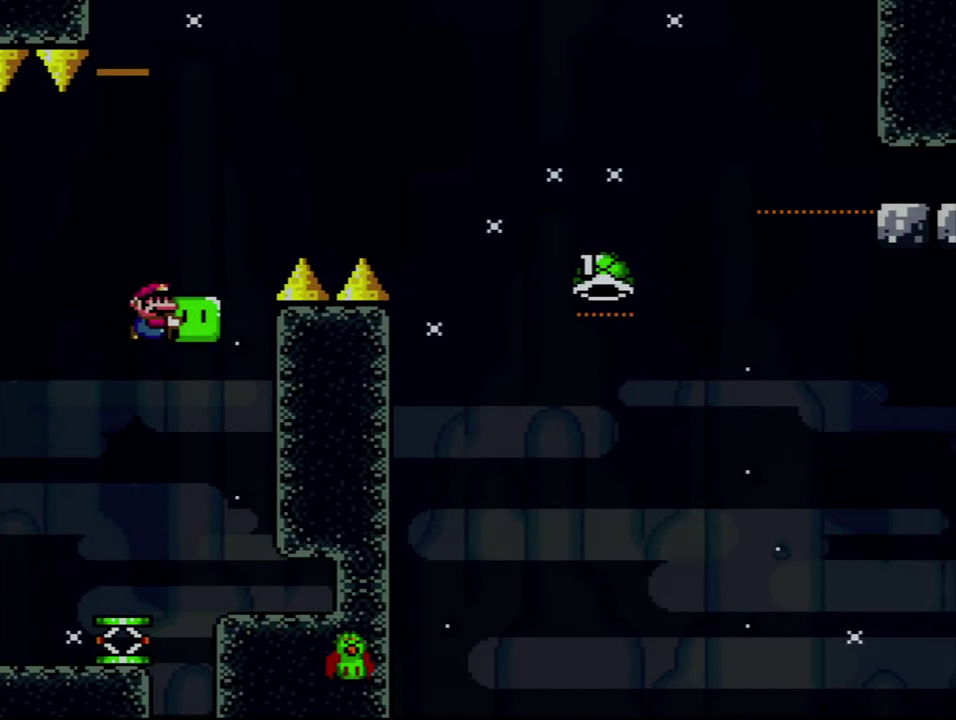
{"buttons": ["B", "Y", "DPAD_RIGHT"], "events": []}
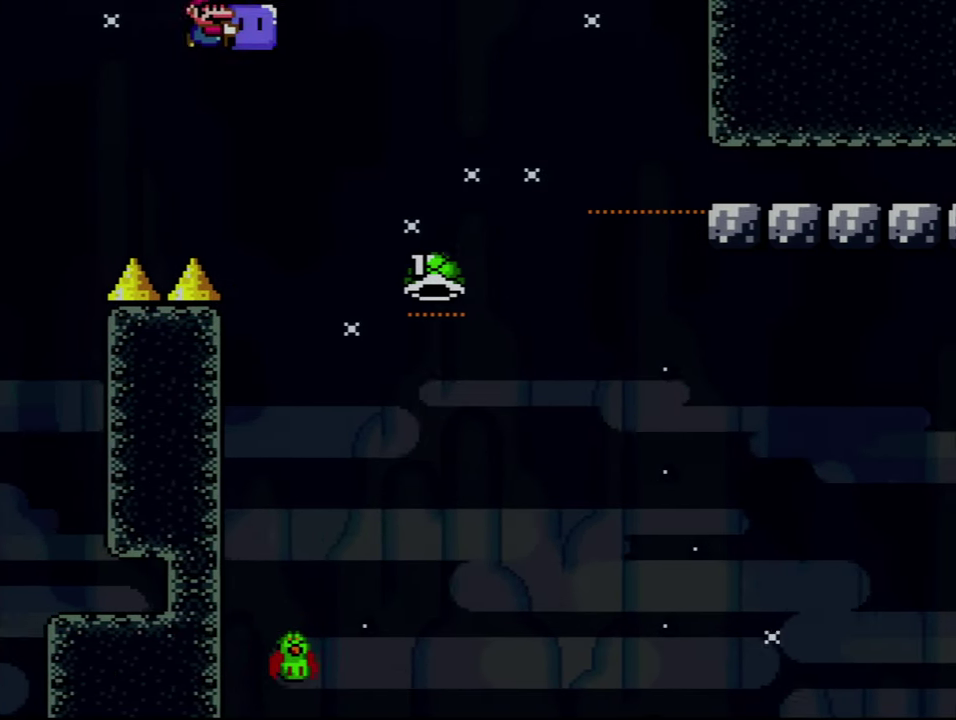
{"buttons": ["B", "Y"], "events": [[166, "Y", "up"], [300, "Y", "down"], [450, "DPAD_RIGHT", "up"]]}
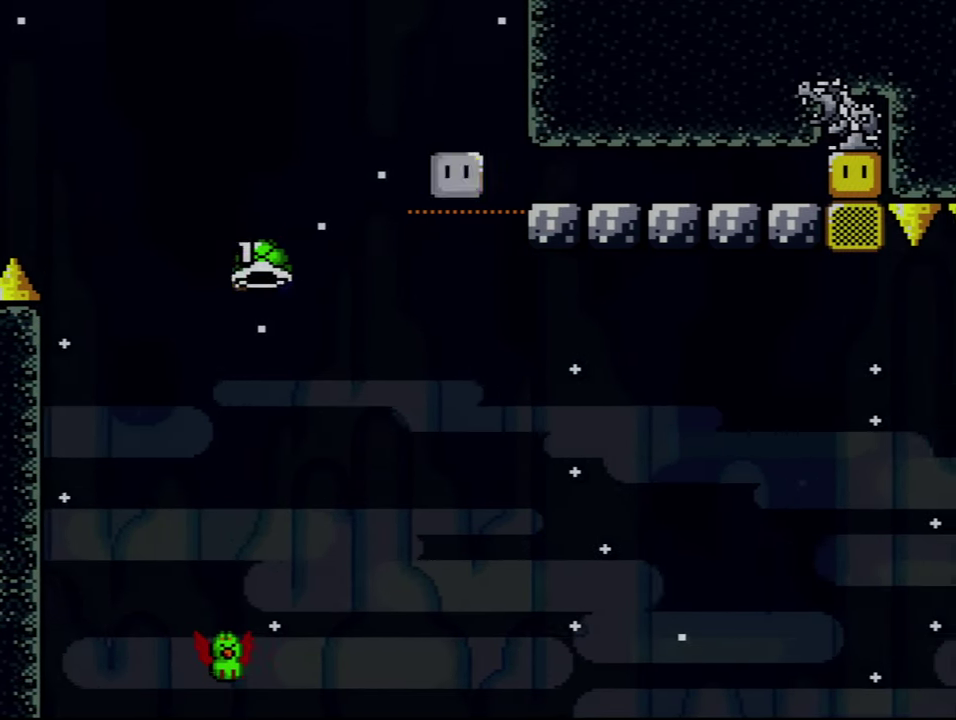
{"buttons": ["B", "Y", "DPAD_RIGHT"], "events": [[83, "DPAD_RIGHT", "down"], [200, "DPAD_RIGHT", "up"], [450, "DPAD_RIGHT", "down"]]}
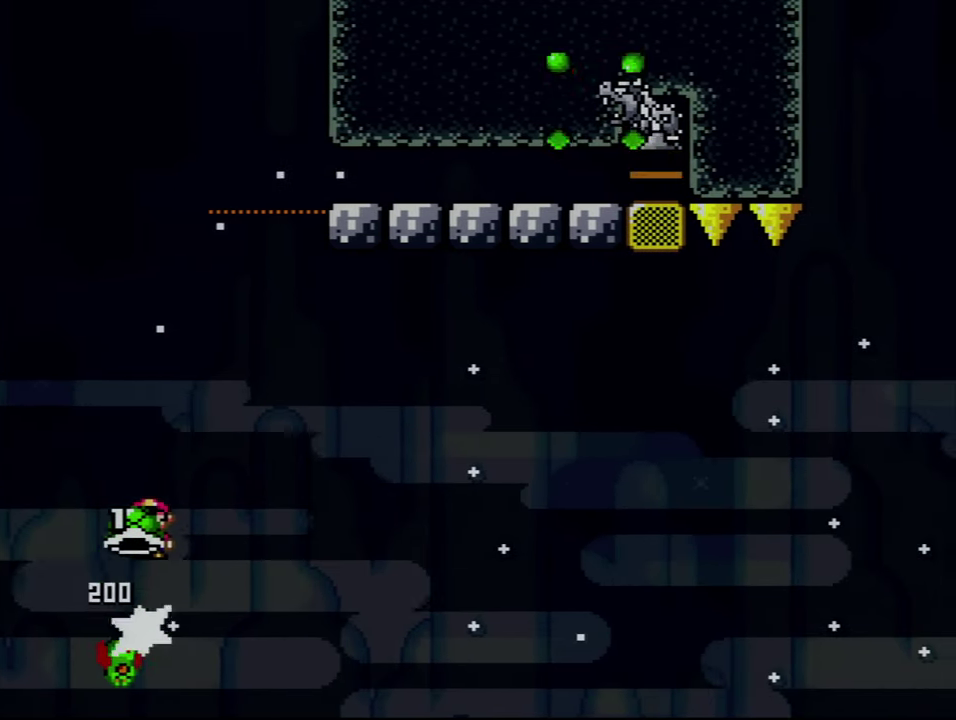
{"buttons": ["B", "Y", "DPAD_RIGHT"], "events": []}
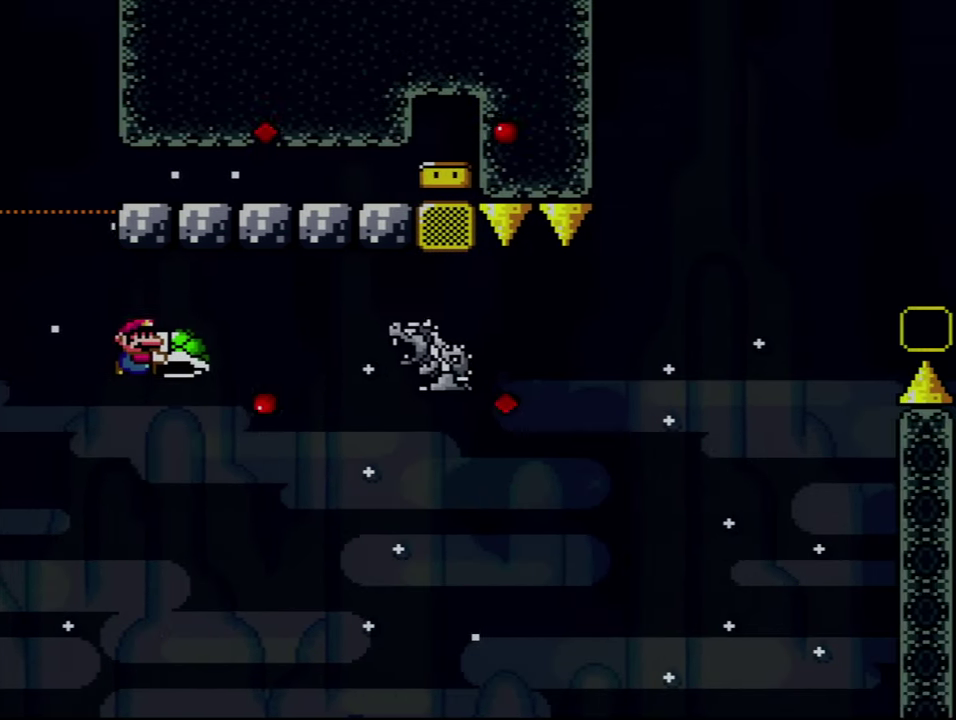
{"buttons": ["Y", "DPAD_RIGHT"], "events": [[333, "B", "up"]]}
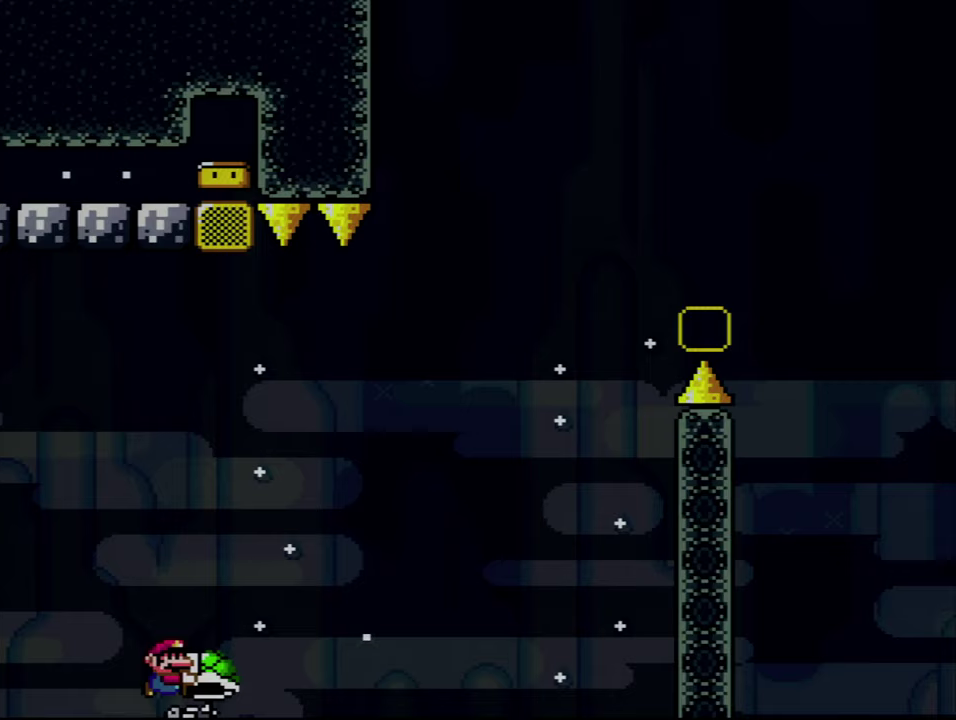
{"buttons": ["B", "Y", "DPAD_RIGHT"], "events": [[50, "B", "down"], [200, "DPAD_RIGHT", "up"], [333, "DPAD_RIGHT", "down"]]}
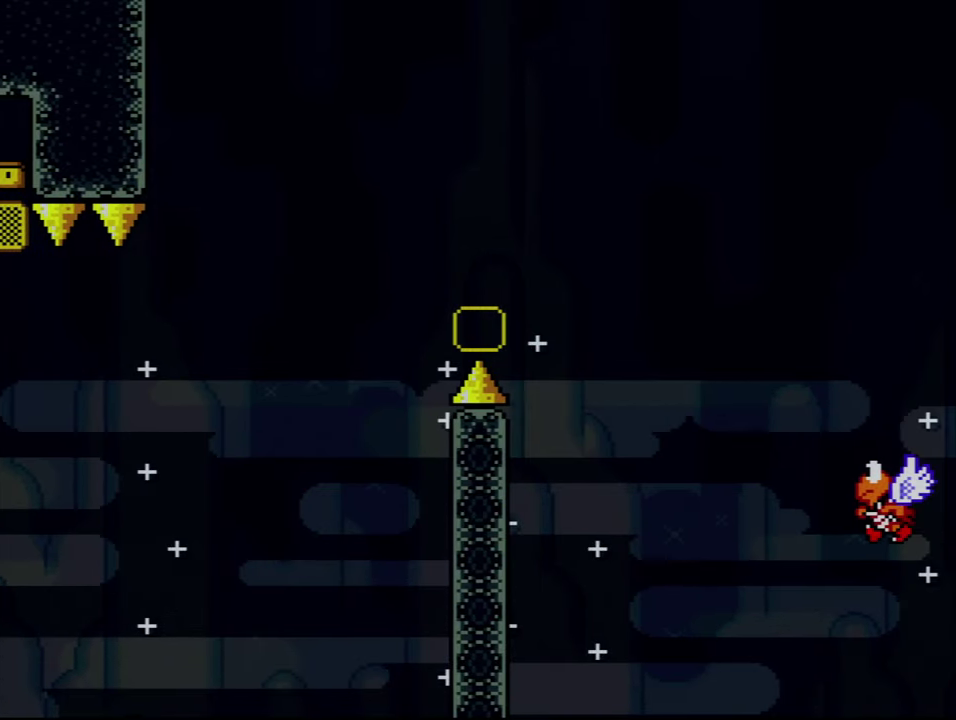
{"buttons": ["A"], "events": [[17, "B", "up"], [17, "DPAD_RIGHT", "up"], [83, "Y", "up"], [167, "A", "down"], [333, "A", "up"], [400, "A", "down"]]}
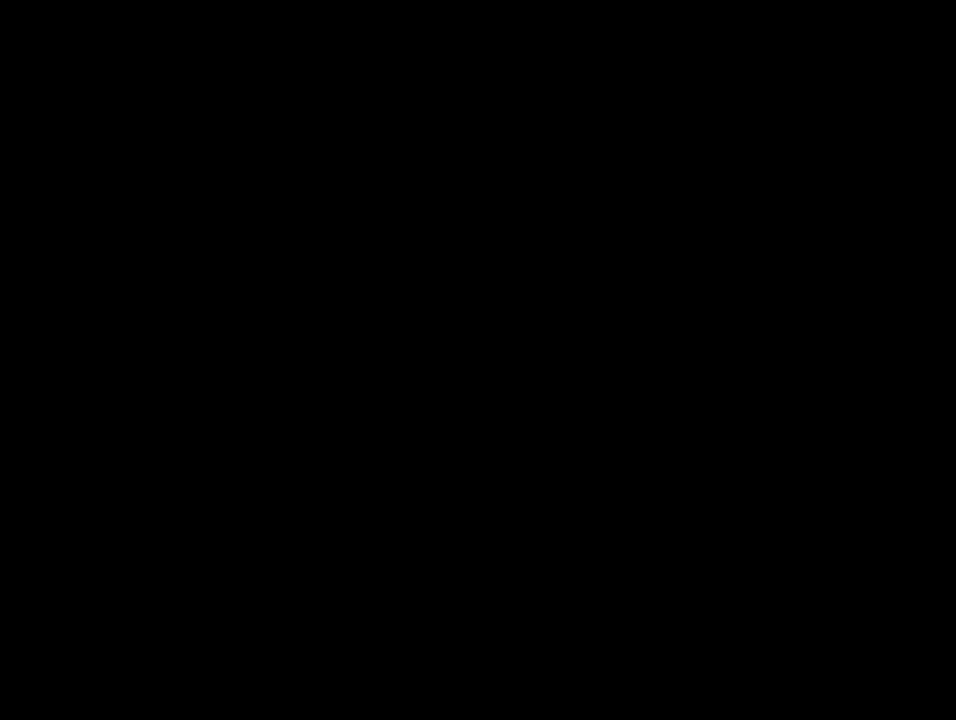
{"buttons": ["A"], "events": []}
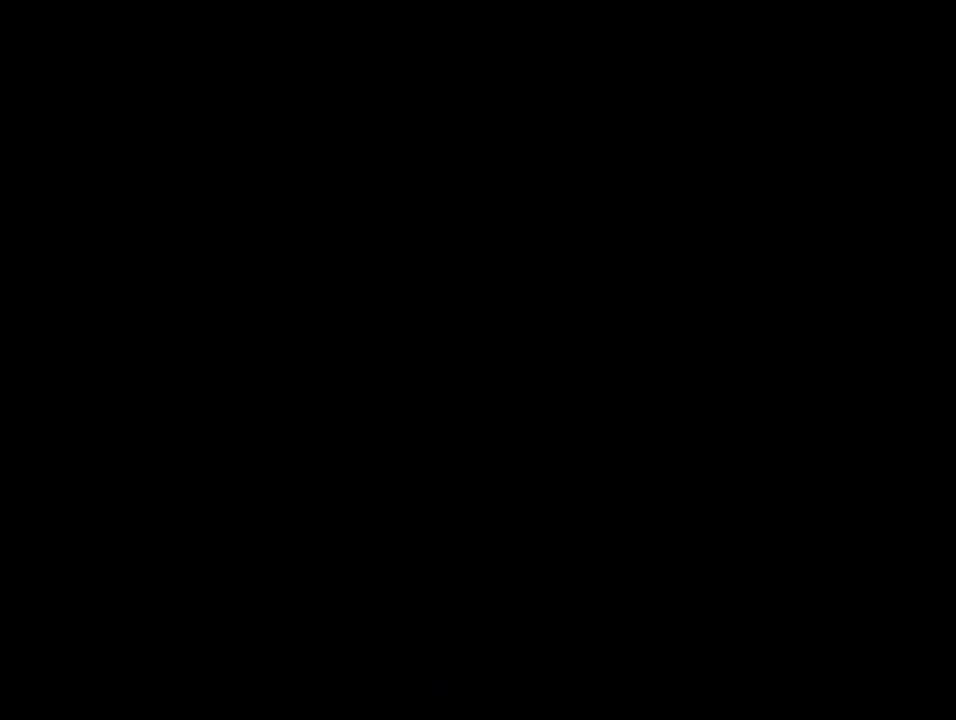
{"buttons": ["B", "Y"], "events": [[367, "A", "up"], [367, "B", "down"], [367, "Y", "down"]]}
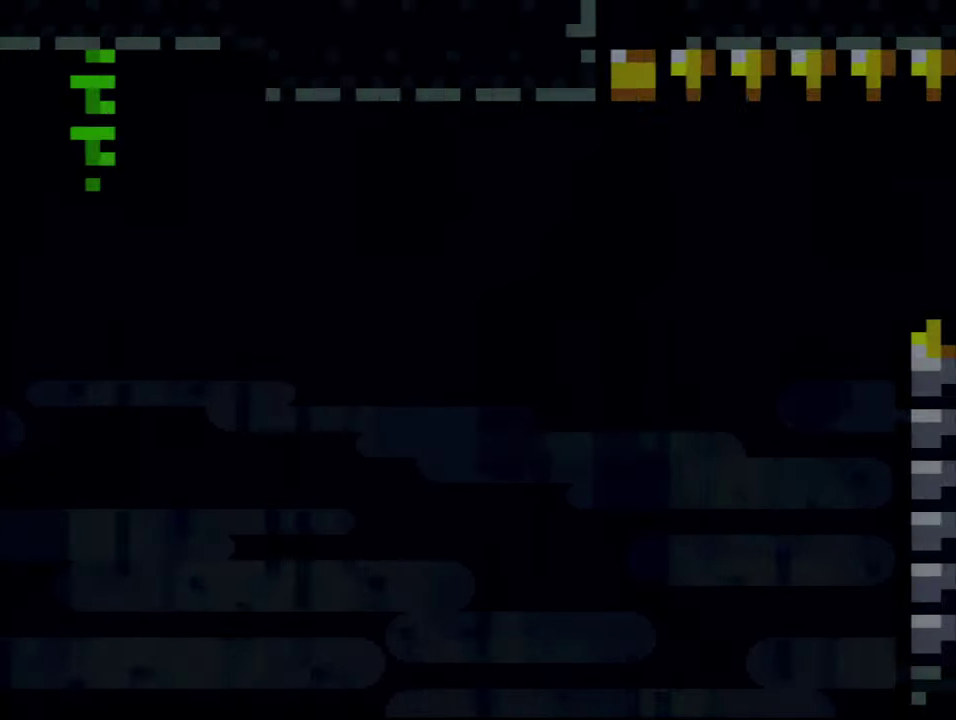
{"buttons": ["B", "Y", "DPAD_RIGHT"], "events": [[200, "DPAD_RIGHT", "down"]]}
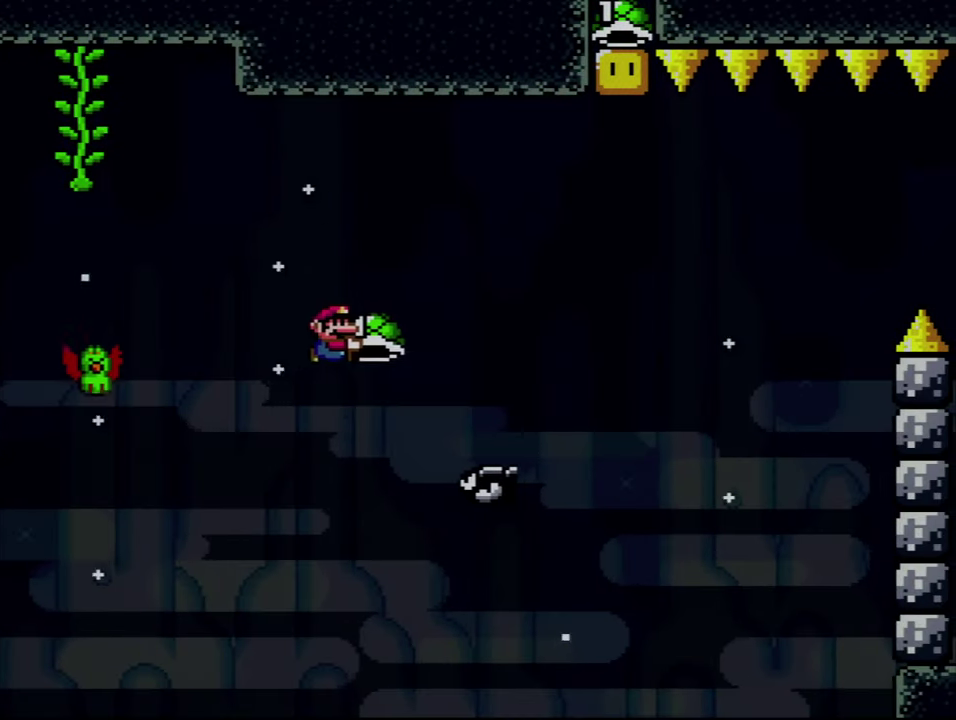
{"buttons": ["B"], "events": [[417, "DPAD_RIGHT", "up"], [483, "Y", "up"]]}
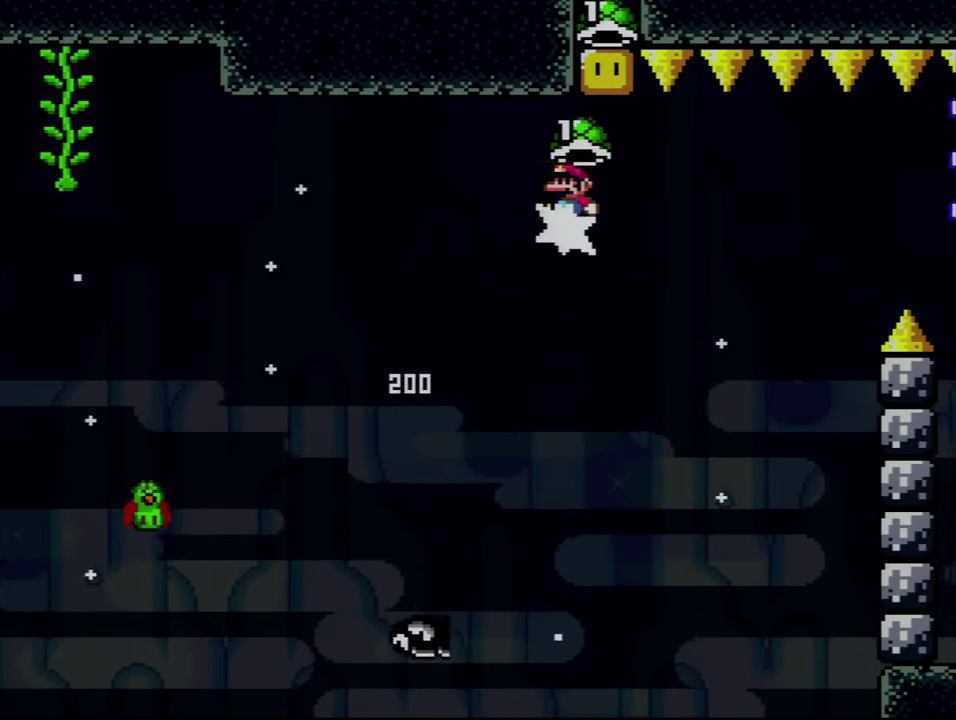
{"buttons": ["B", "Y", "DPAD_RIGHT"], "events": [[333, "DPAD_RIGHT", "down"], [383, "B", "up"], [383, "Y", "down"], [450, "B", "down"]]}
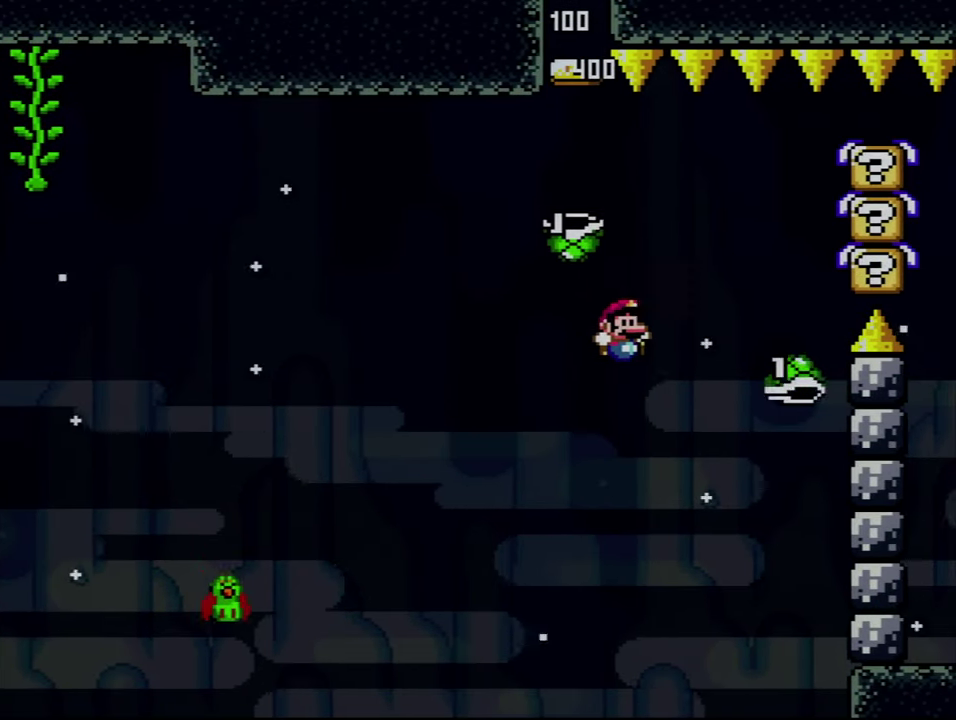
{"buttons": ["B", "Y"], "events": [[17, "DPAD_RIGHT", "up"]]}
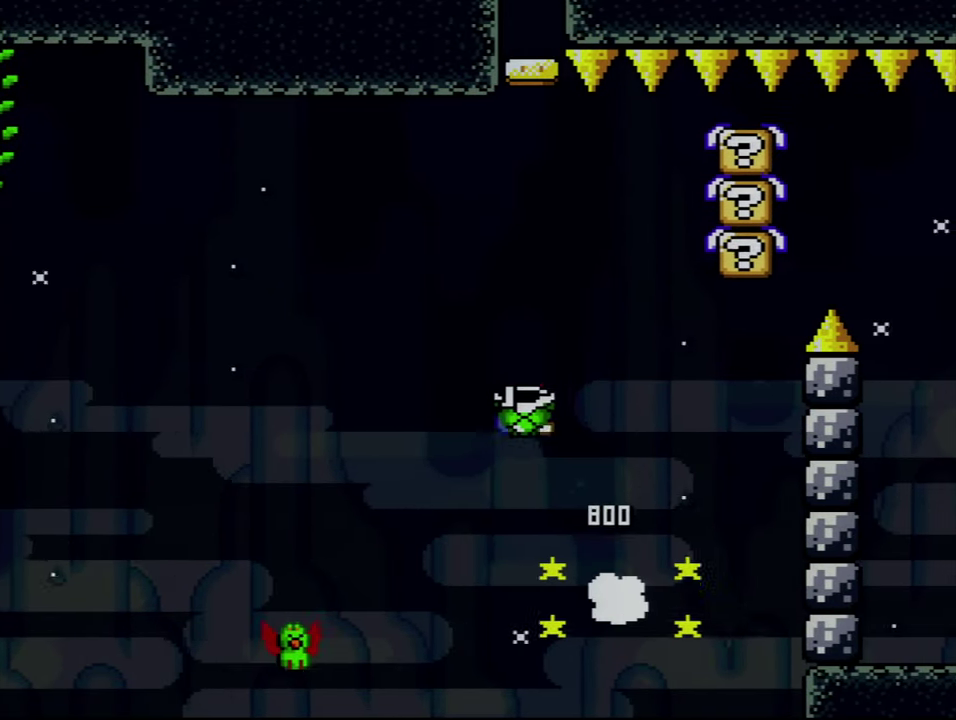
{"buttons": ["B", "Y", "DPAD_RIGHT"], "events": [[17, "DPAD_RIGHT", "down"], [167, "DPAD_RIGHT", "up"], [300, "DPAD_RIGHT", "down"], [300, "Y", "up"], [417, "Y", "down"]]}
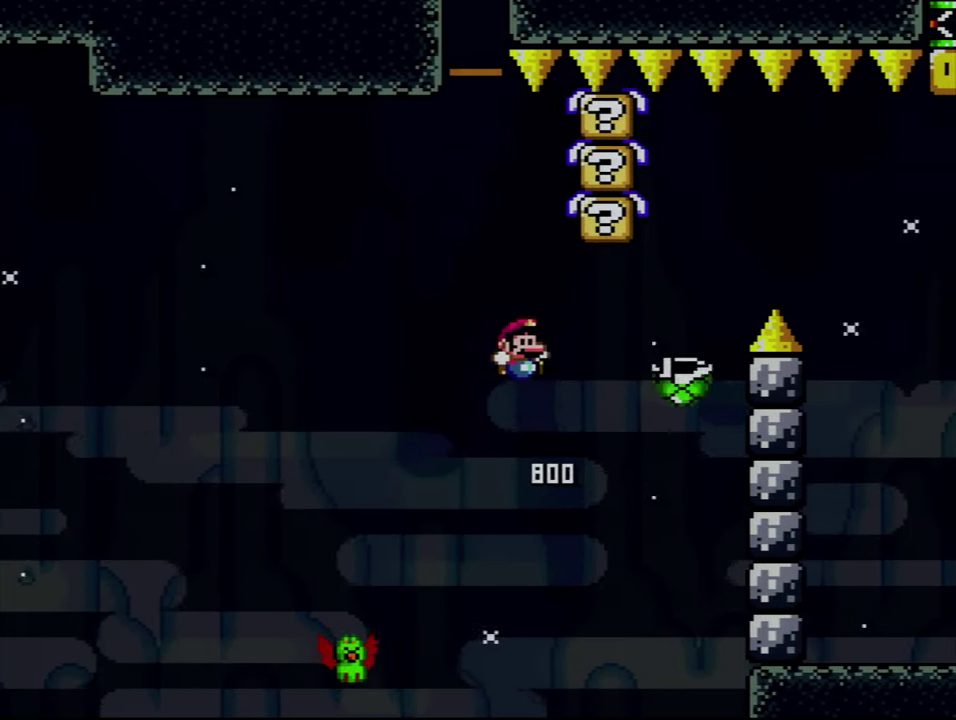
{"buttons": ["B", "Y", "DPAD_RIGHT"], "events": [[167, "DPAD_RIGHT", "up"], [333, "DPAD_RIGHT", "down"]]}
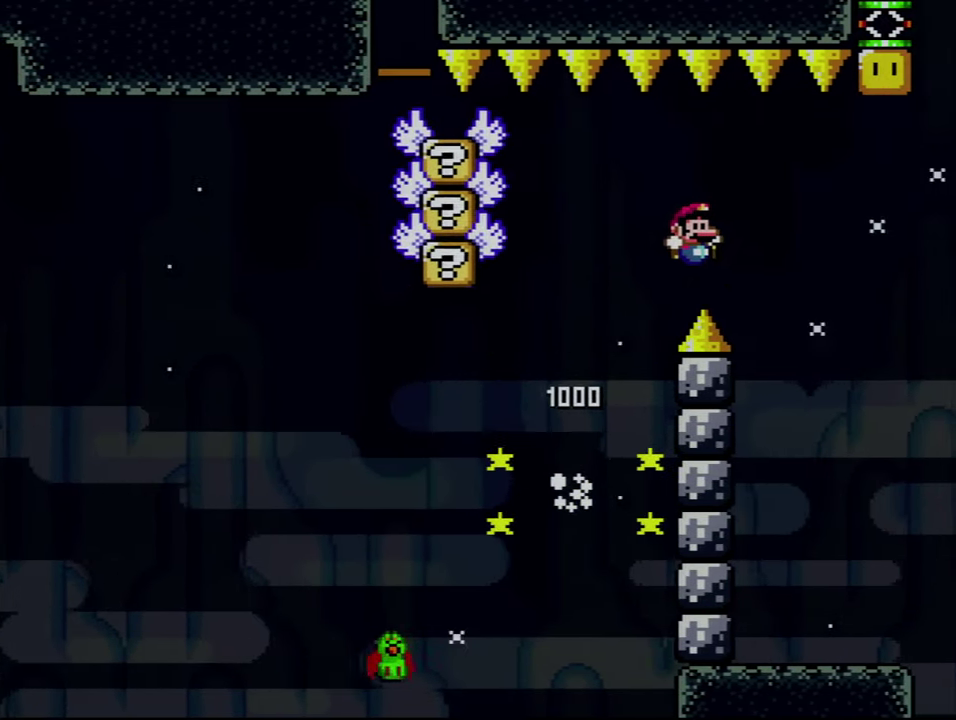
{"buttons": ["B", "Y", "DPAD_RIGHT"], "events": [[84, "DPAD_RIGHT", "up"], [334, "DPAD_RIGHT", "down"]]}
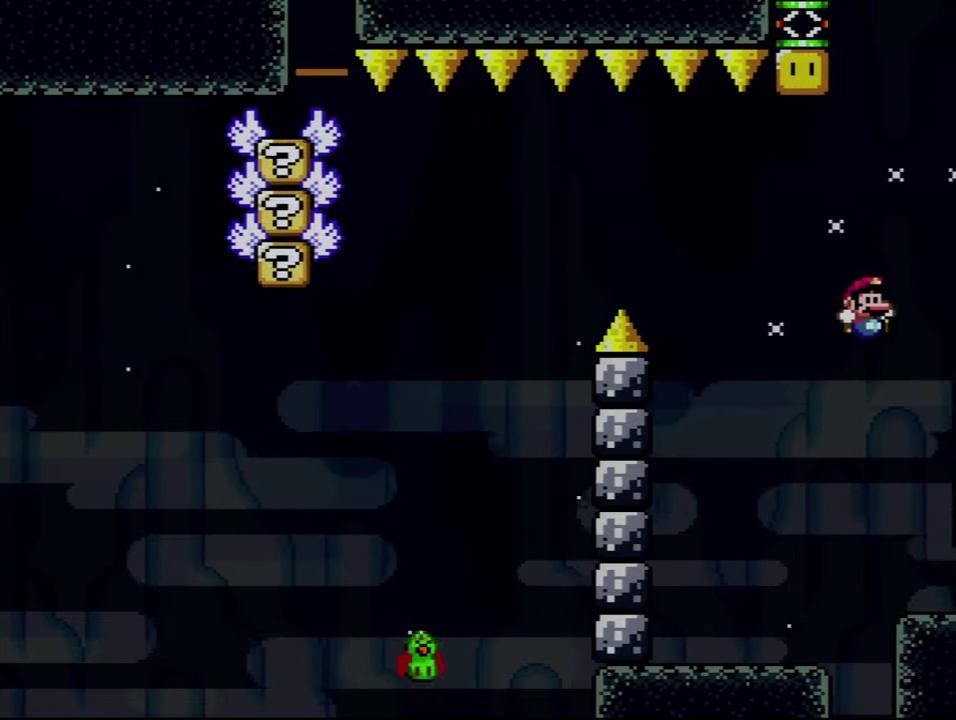
{"buttons": ["DPAD_RIGHT"], "events": [[84, "B", "up"], [417, "Y", "up"]]}
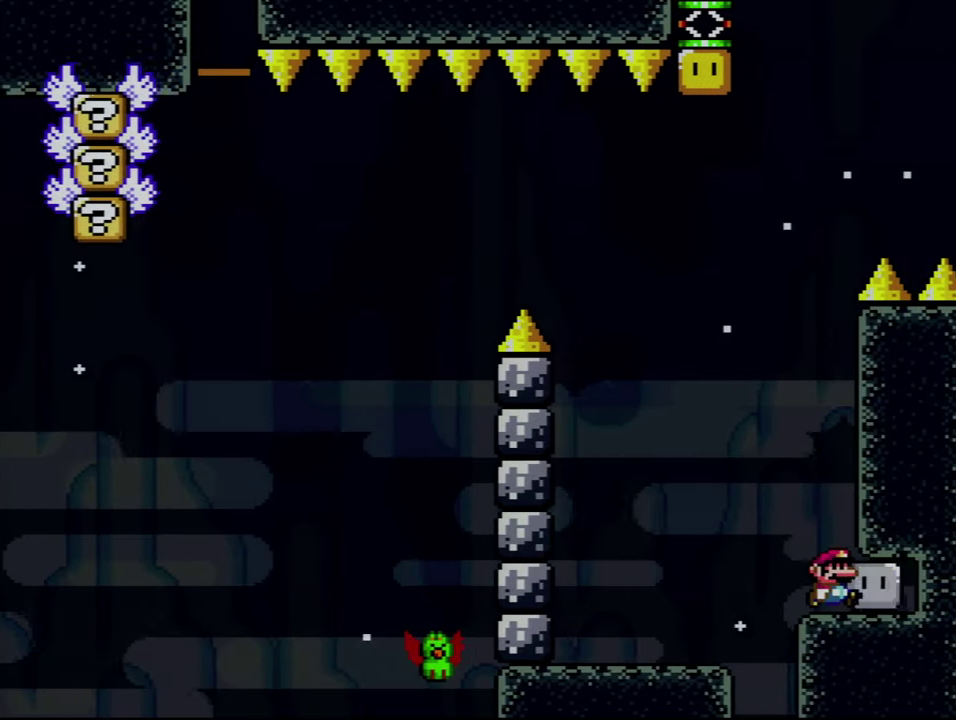
{"buttons": ["Y"], "events": [[50, "Y", "down"], [384, "DPAD_RIGHT", "up"]]}
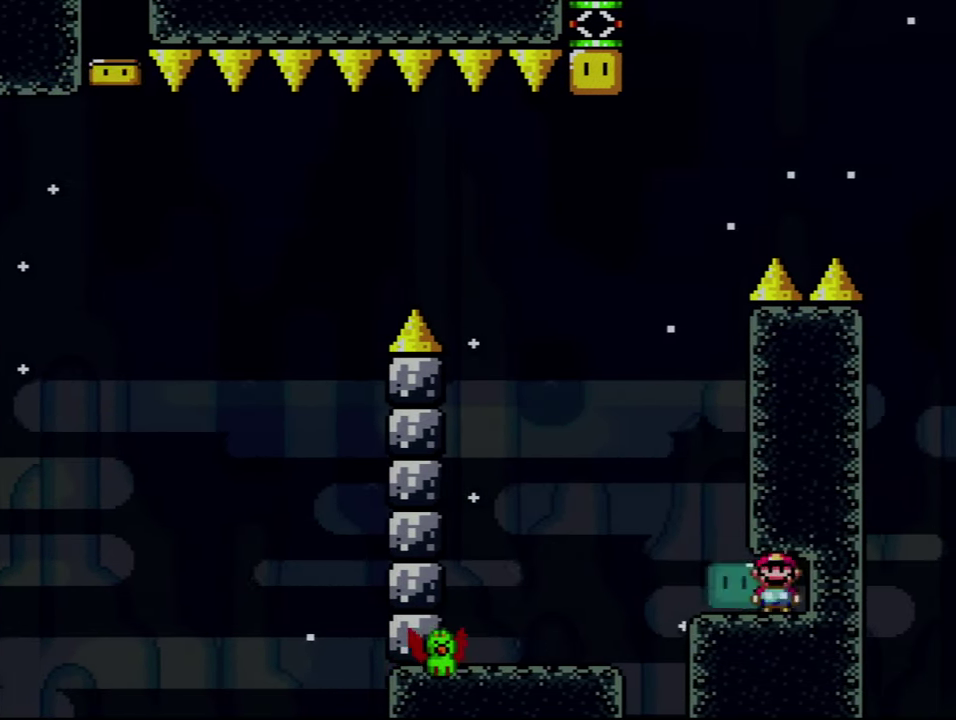
{"buttons": ["Y"], "events": [[134, "B", "down"], [300, "Y", "up"], [450, "Y", "down"], [484, "B", "up"]]}
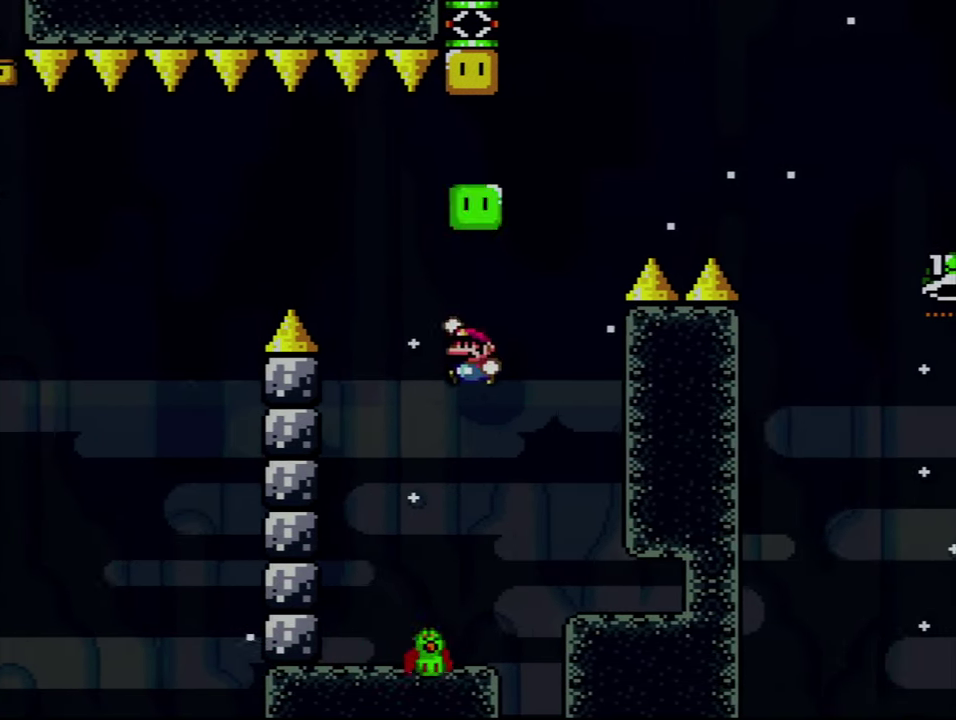
{"buttons": ["Y"], "events": [[167, "DPAD_RIGHT", "down"], [300, "DPAD_RIGHT", "up"]]}
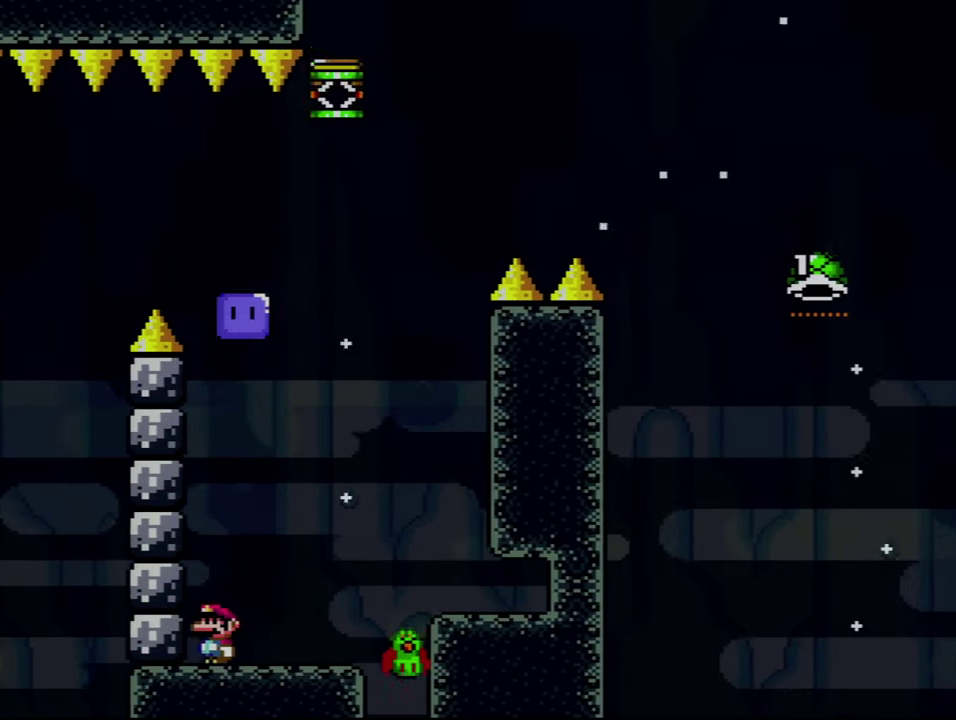
{"buttons": ["Y", "DPAD_RIGHT"], "events": [[117, "B", "down"], [300, "DPAD_RIGHT", "down"], [384, "B", "up"]]}
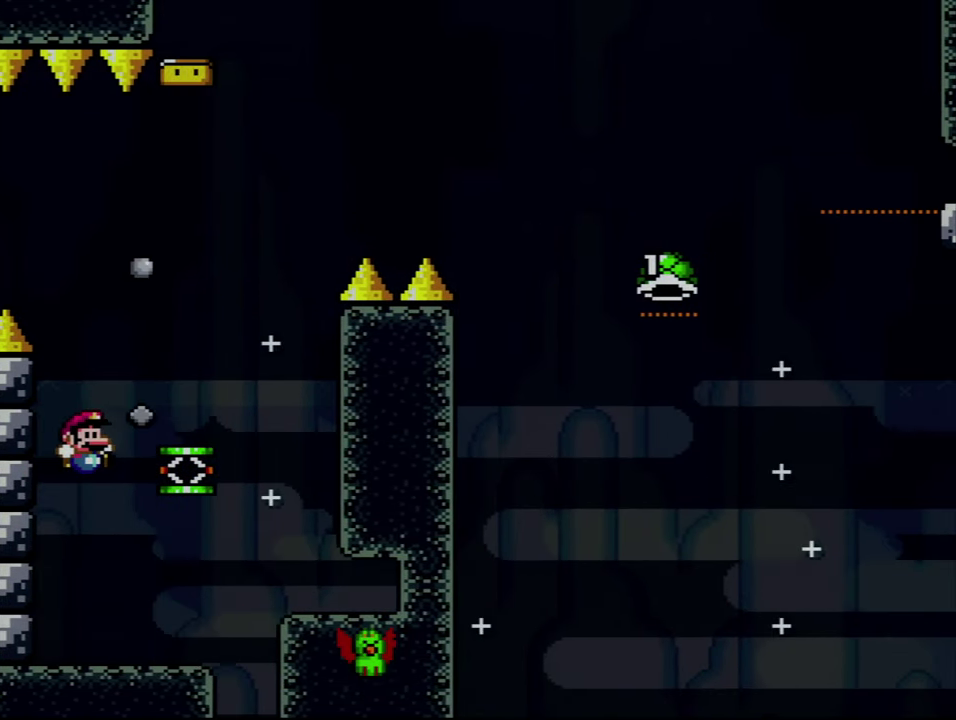
{"buttons": [], "events": [[84, "DPAD_RIGHT", "up"], [300, "Y", "up"]]}